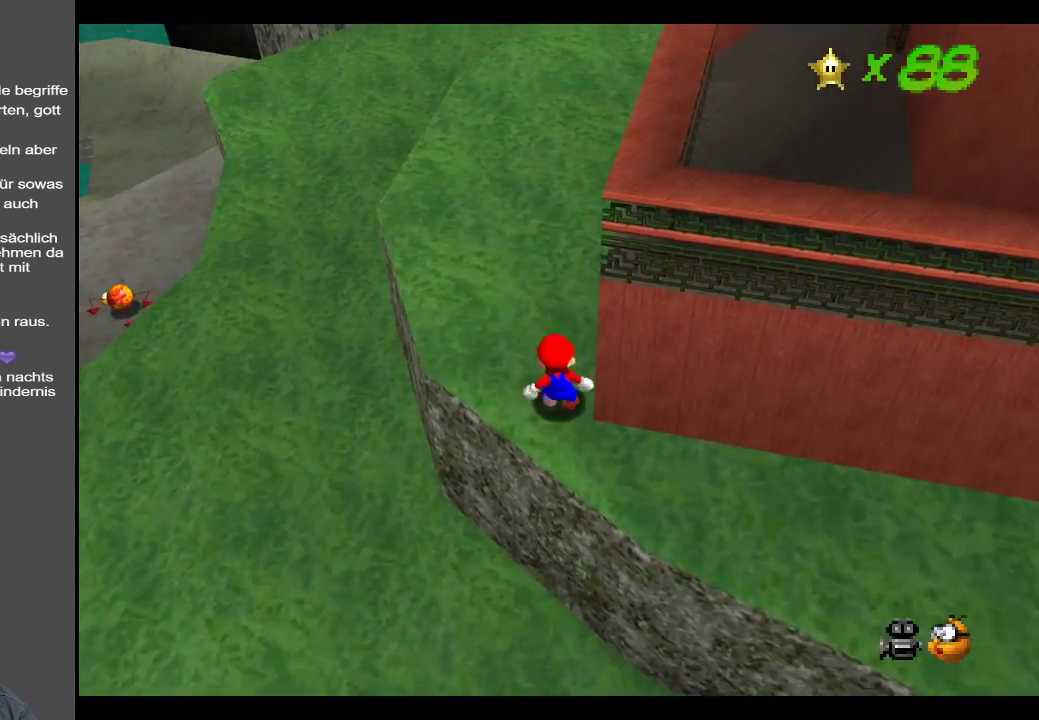
Gameplay with a controller (Xbox layout); each line is a JSON object with the inputs held at the frame after it. "events" lists button and stick changes between this image and that frame as [ms after this image, input, new state], when the widget could be followed in between. Not read: L3 R3.
{"buttons": [], "left_stick": "up-left", "right_stick": "center", "events": [[333, "B", "down"], [483, "B", "up"]]}
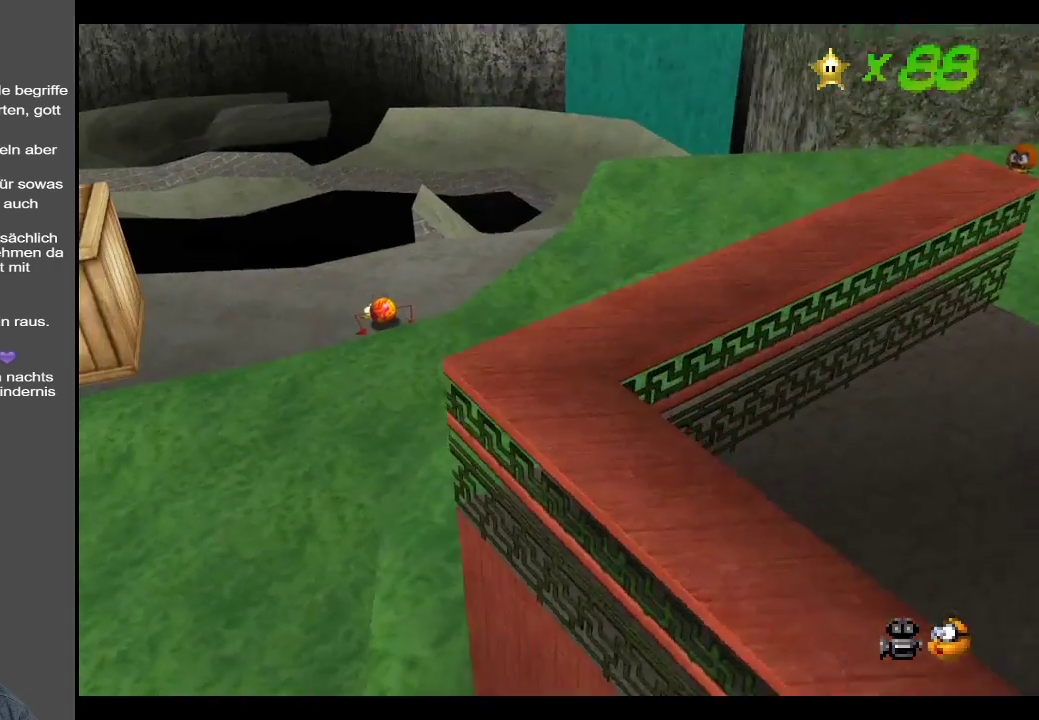
{"buttons": [], "left_stick": "up-right", "right_stick": "center", "events": [[33, "left_stick", "up-right"], [233, "Y", "down"], [383, "Y", "up"]]}
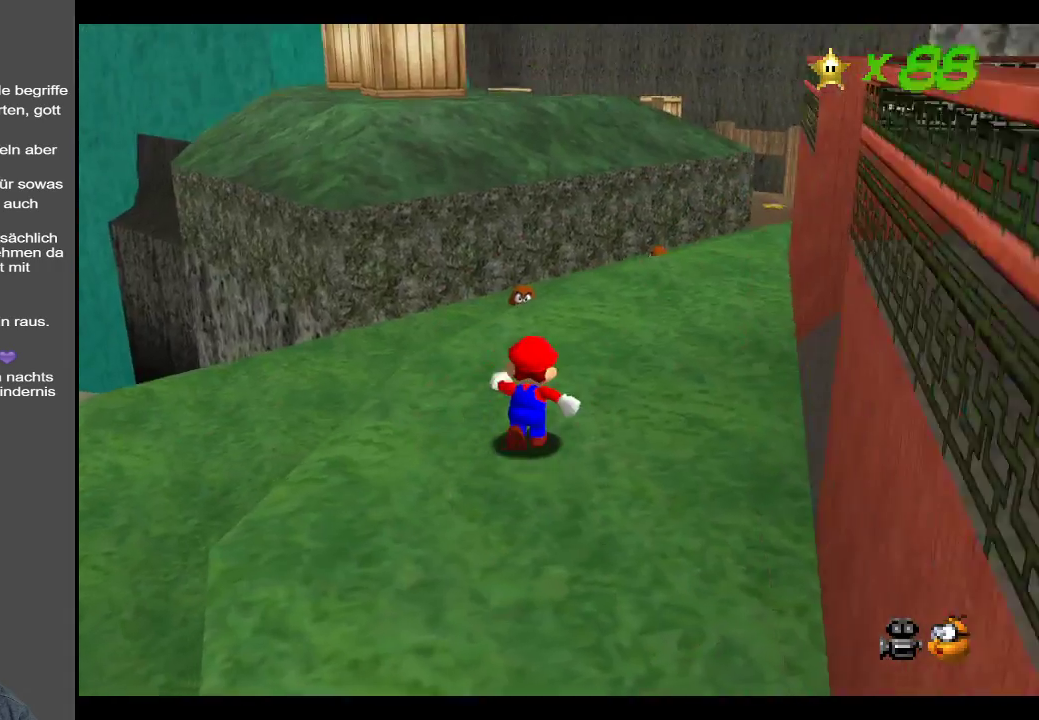
{"buttons": [], "left_stick": "up", "right_stick": "center", "events": [[83, "Y", "down"], [200, "Y", "up"], [283, "left_stick", "up"]]}
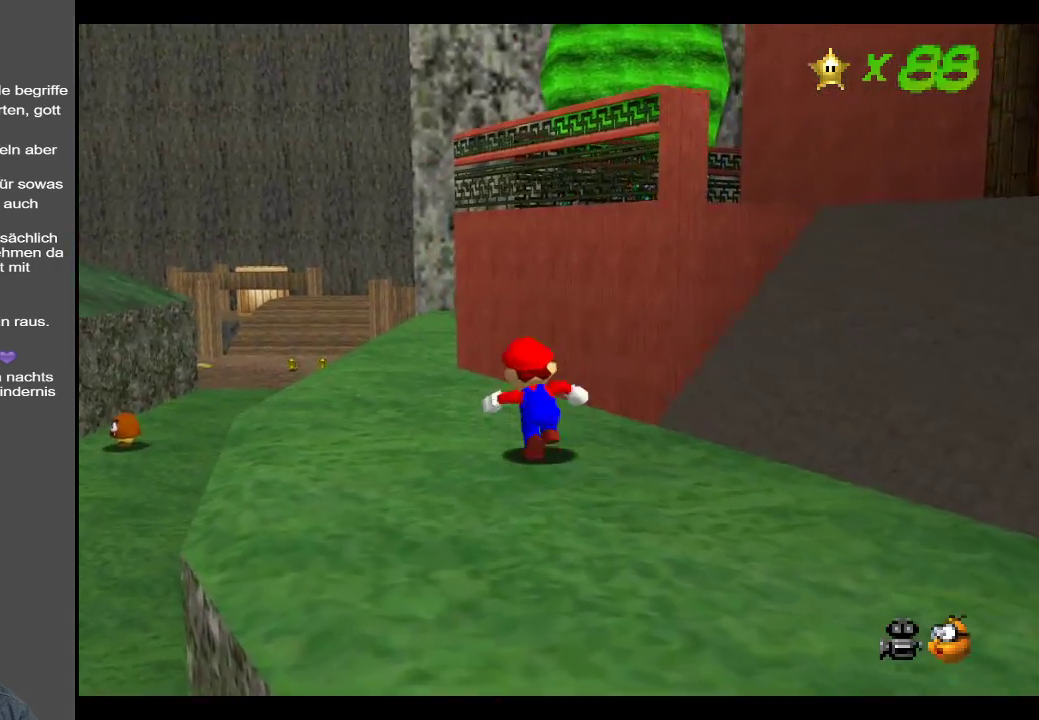
{"buttons": [], "left_stick": "up", "right_stick": "center", "events": [[200, "X", "down"], [383, "X", "up"]]}
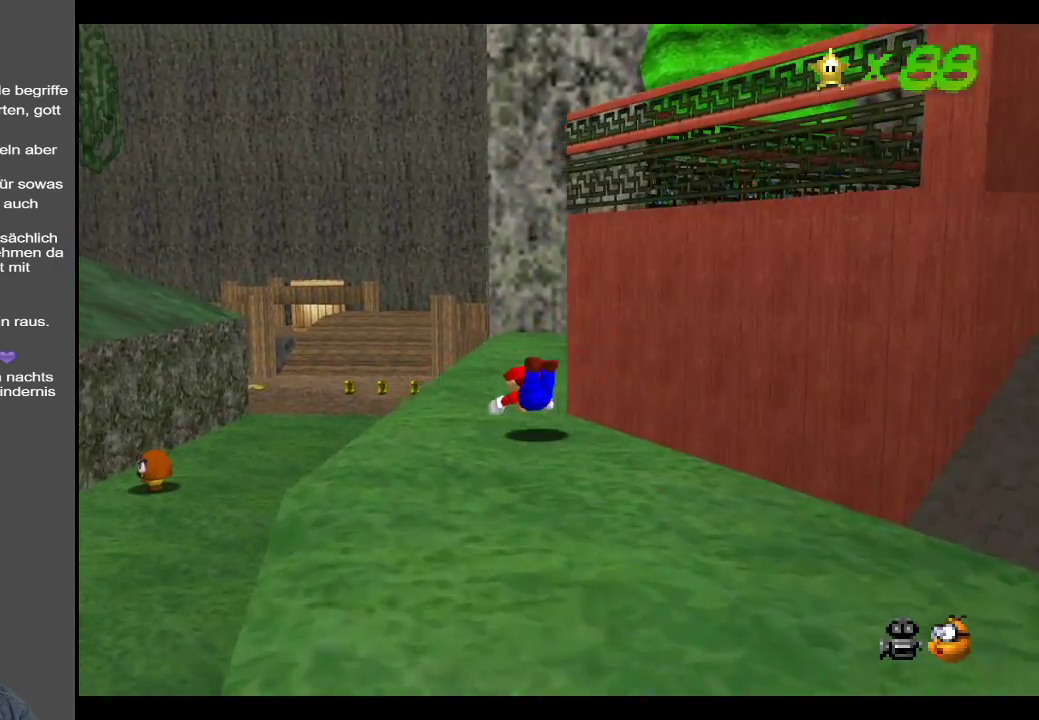
{"buttons": [], "left_stick": "up", "right_stick": "center", "events": [[133, "A", "down"], [317, "A", "up"]]}
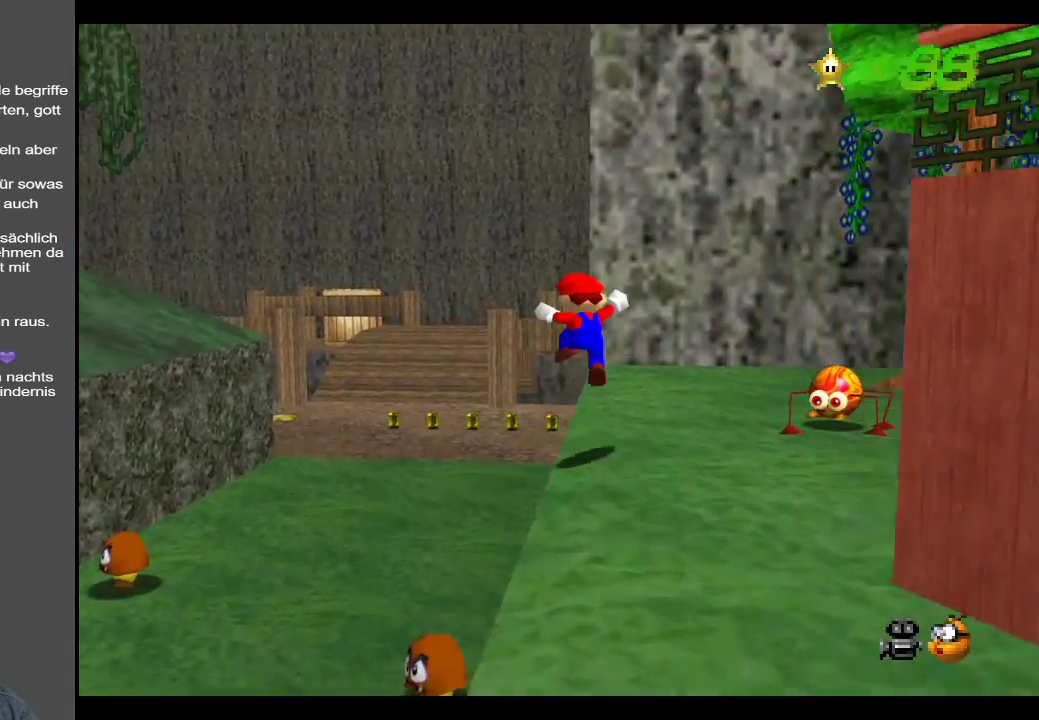
{"buttons": [], "left_stick": "up", "right_stick": "center", "events": []}
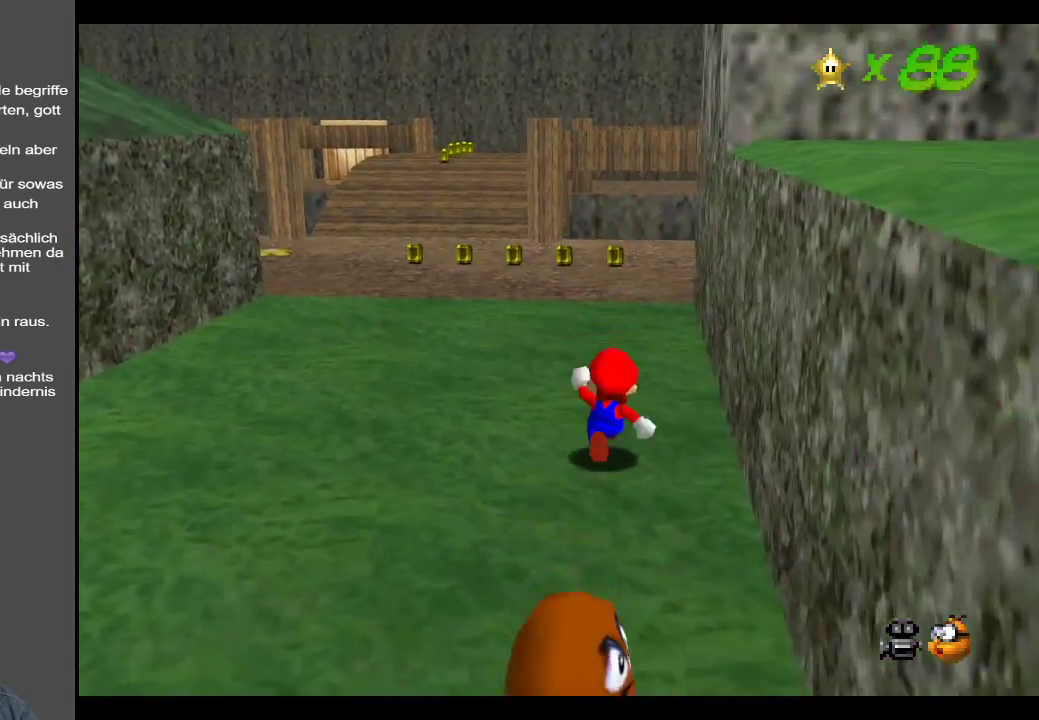
{"buttons": ["A"], "left_stick": "up-left", "right_stick": "center", "events": [[83, "X", "down"], [217, "X", "up"], [333, "left_stick", "up-left"], [500, "A", "down"]]}
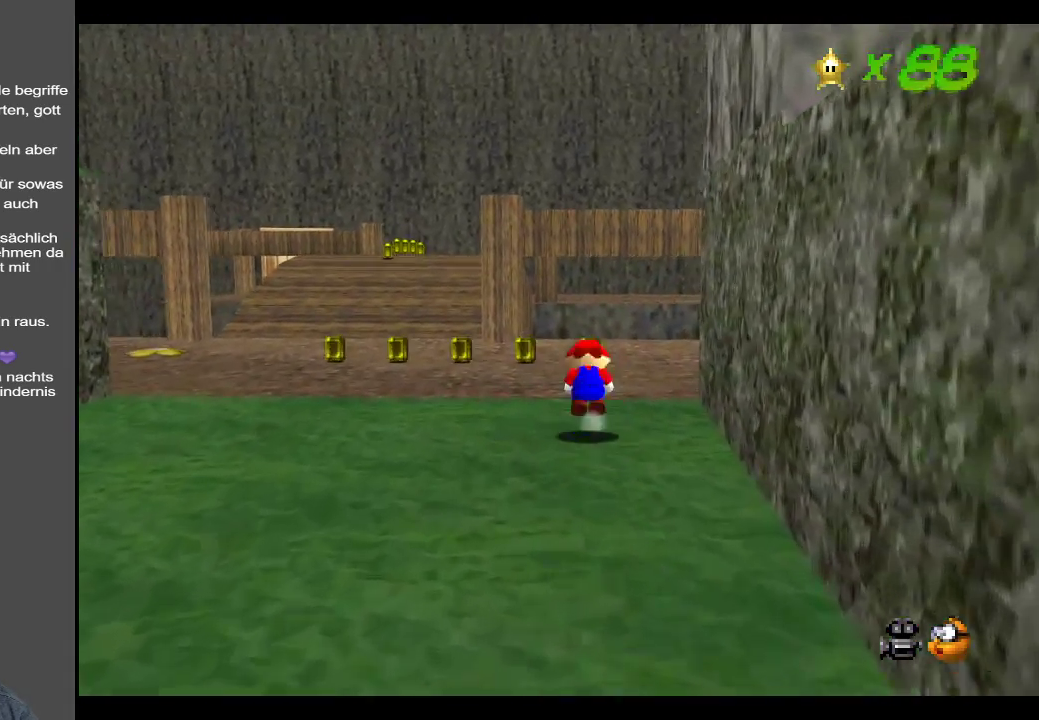
{"buttons": ["Y"], "left_stick": "up", "right_stick": "center", "events": [[83, "A", "up"], [167, "left_stick", "center"], [200, "Y", "down"], [333, "Y", "up"], [400, "Y", "down"], [400, "left_stick", "up"]]}
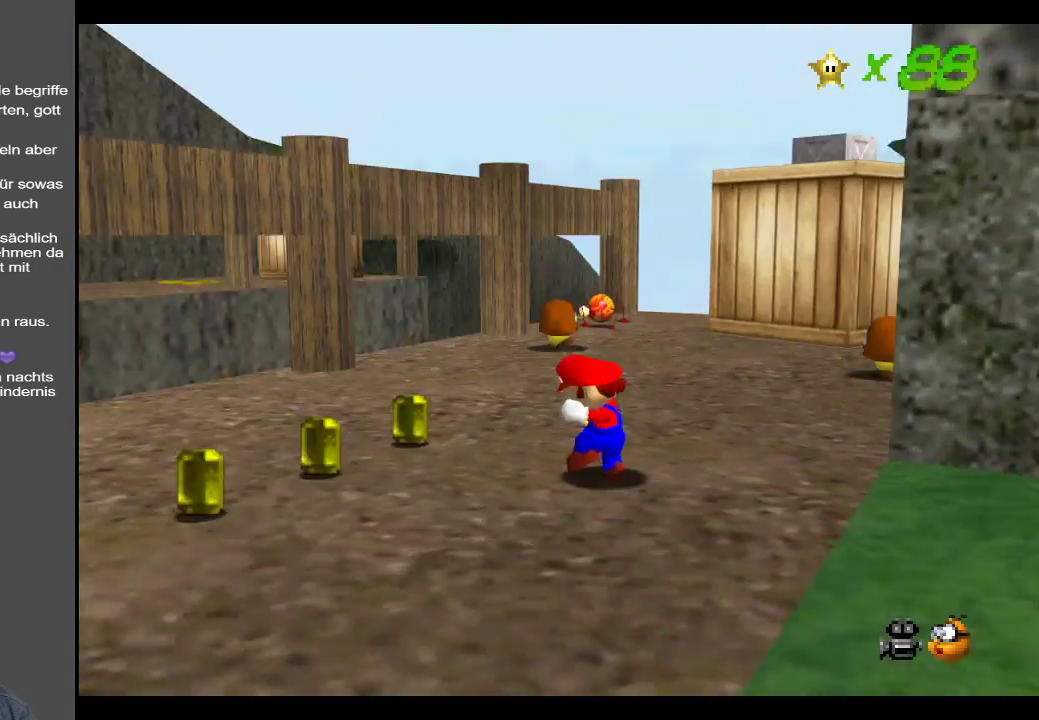
{"buttons": ["A"], "left_stick": "up", "right_stick": "center", "events": [[17, "Y", "up"], [467, "A", "down"]]}
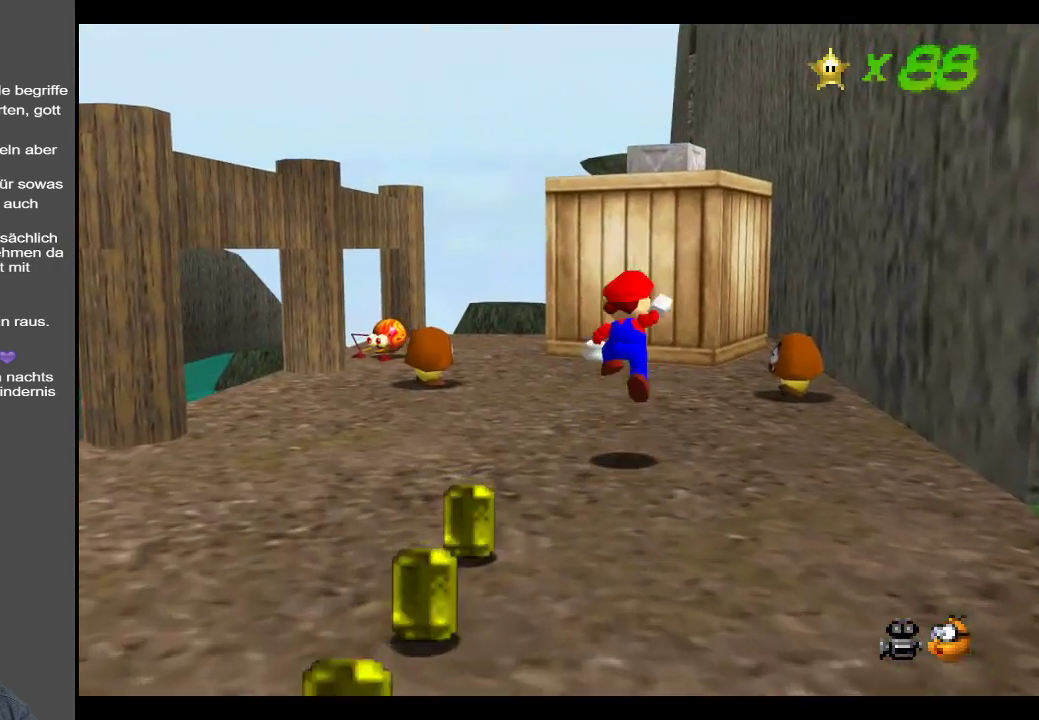
{"buttons": [], "left_stick": "up", "right_stick": "center", "events": [[50, "A", "up"]]}
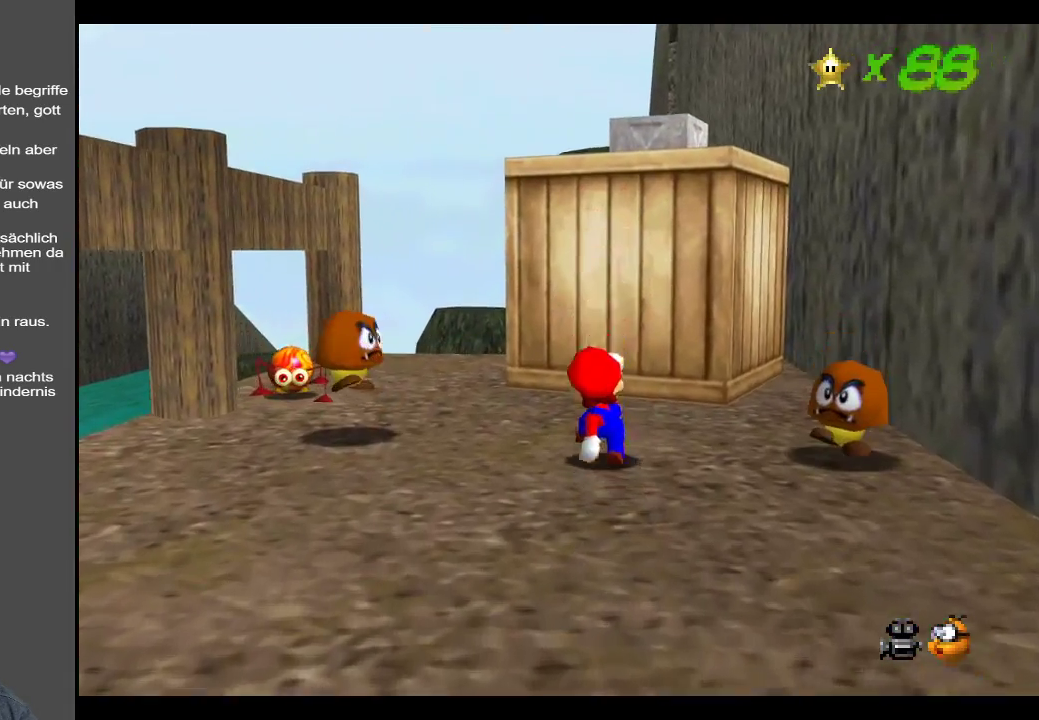
{"buttons": ["A"], "left_stick": "up", "right_stick": "center", "events": [[33, "A", "down"]]}
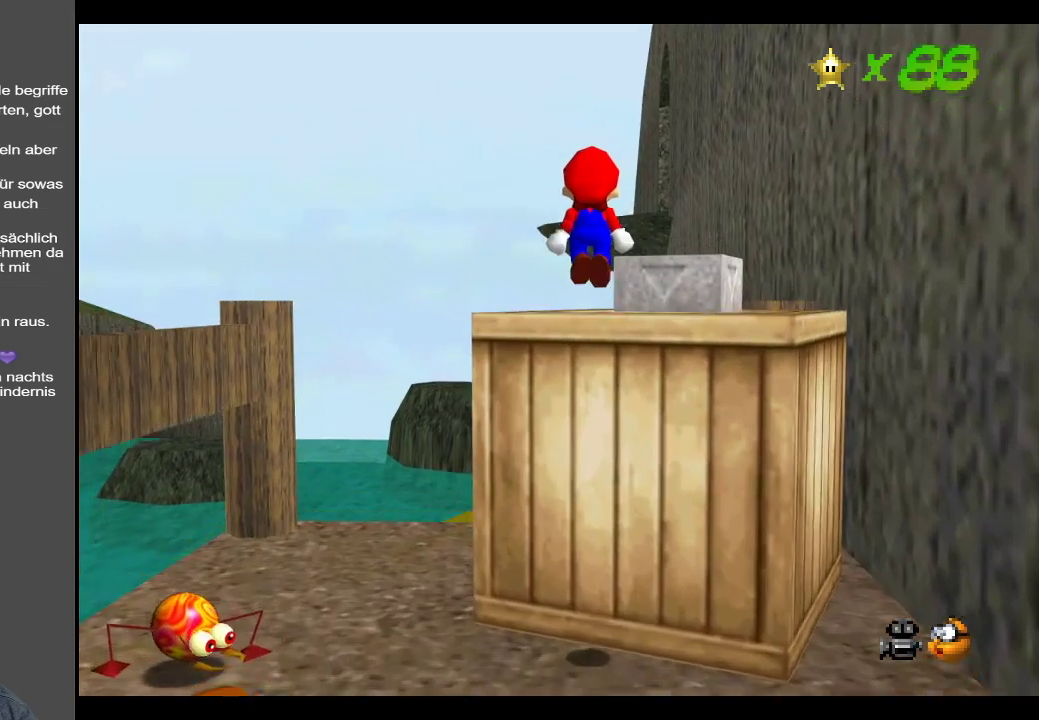
{"buttons": [], "left_stick": "center", "right_stick": "center", "events": [[33, "A", "up"], [67, "left_stick", "center"]]}
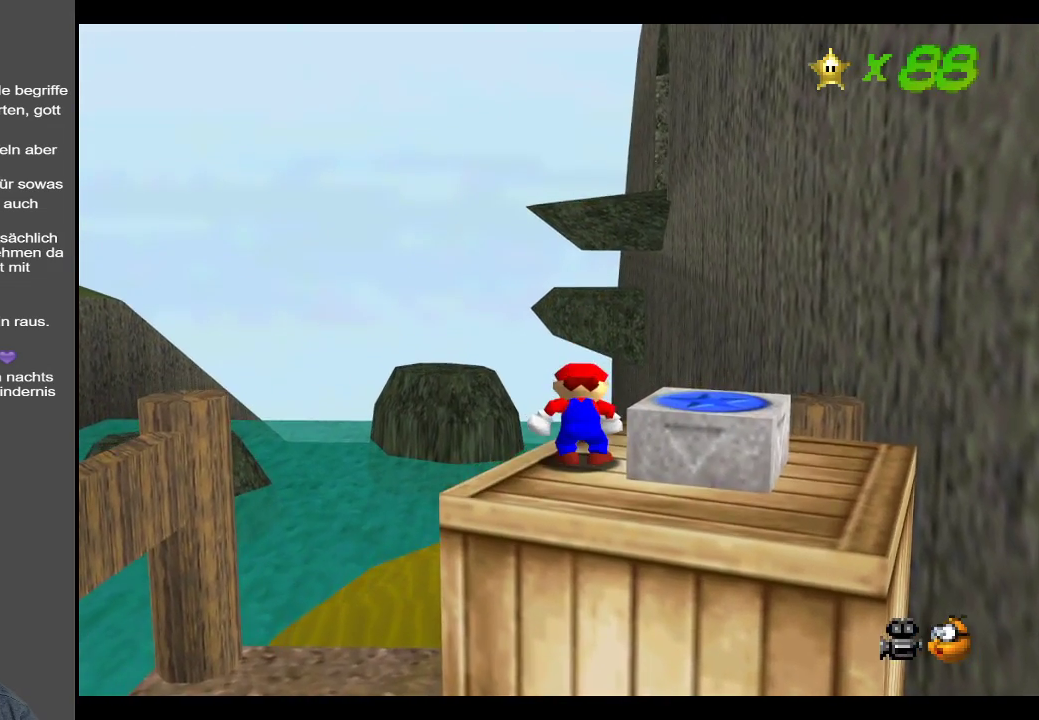
{"buttons": [], "left_stick": "center", "right_stick": "center", "events": [[133, "Y", "down"], [267, "Y", "up"]]}